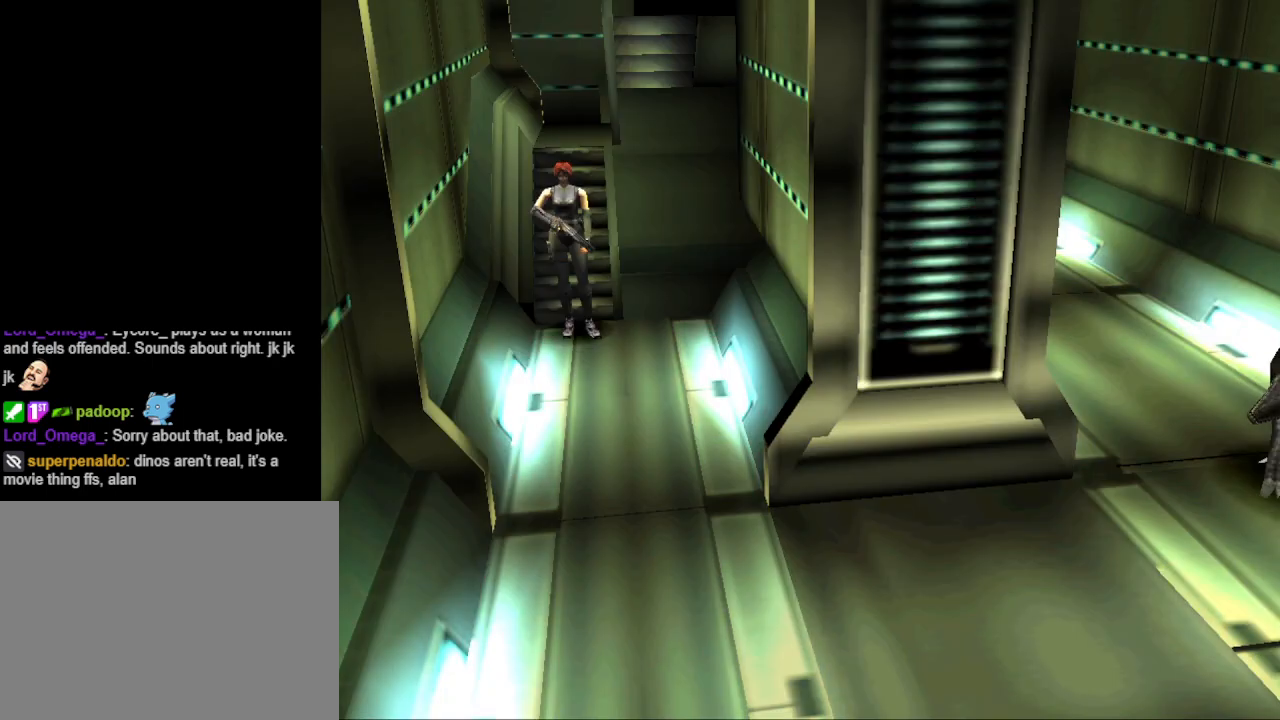
Gameplay with a controller (PlayStation layout); each line is a JSON object with the inputs held at the frame after it. "events" lists button and stick changes between this image and that frame as [ms after this image, input, new state], when the widget could be followed in between. Not read: R1 left_stick right_stick.
{"buttons": ["CIRCLE", "DPAD_UP"], "events": [[133, "DPAD_UP", "down"], [200, "CIRCLE", "down"], [300, "DPAD_LEFT", "down"], [400, "DPAD_LEFT", "up"]]}
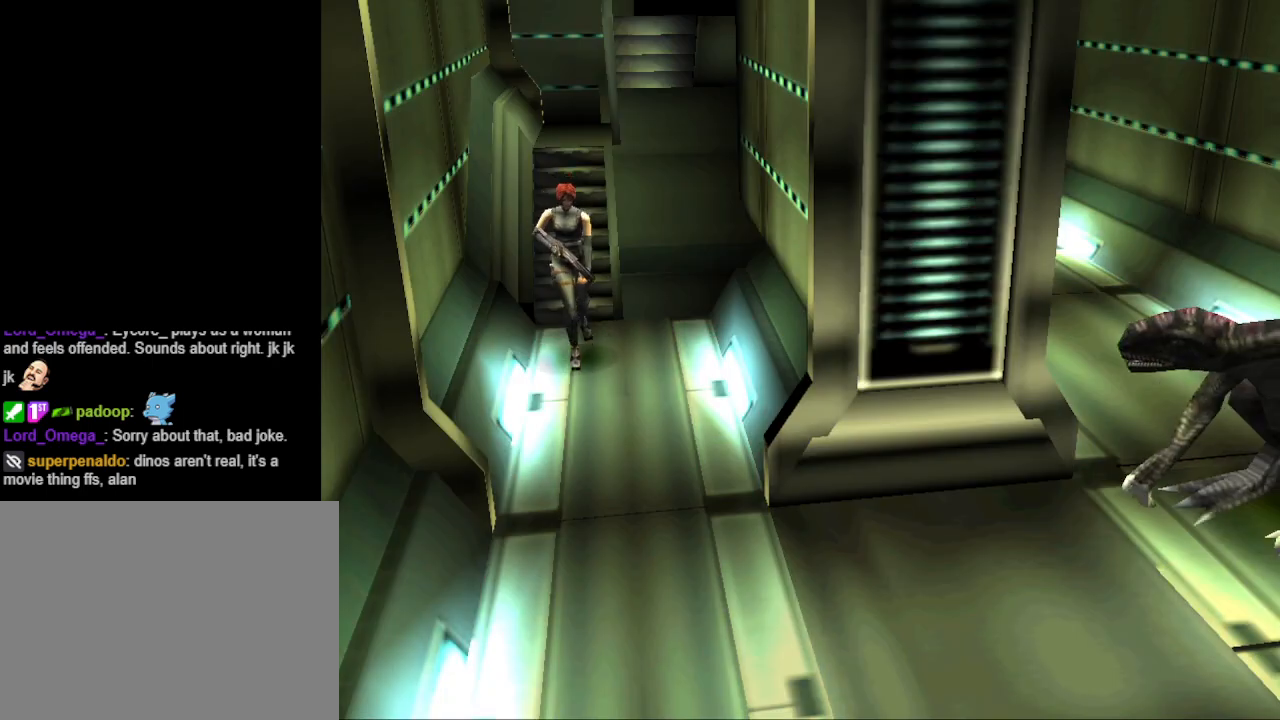
{"buttons": [], "events": [[100, "CIRCLE", "up"], [100, "DPAD_UP", "up"]]}
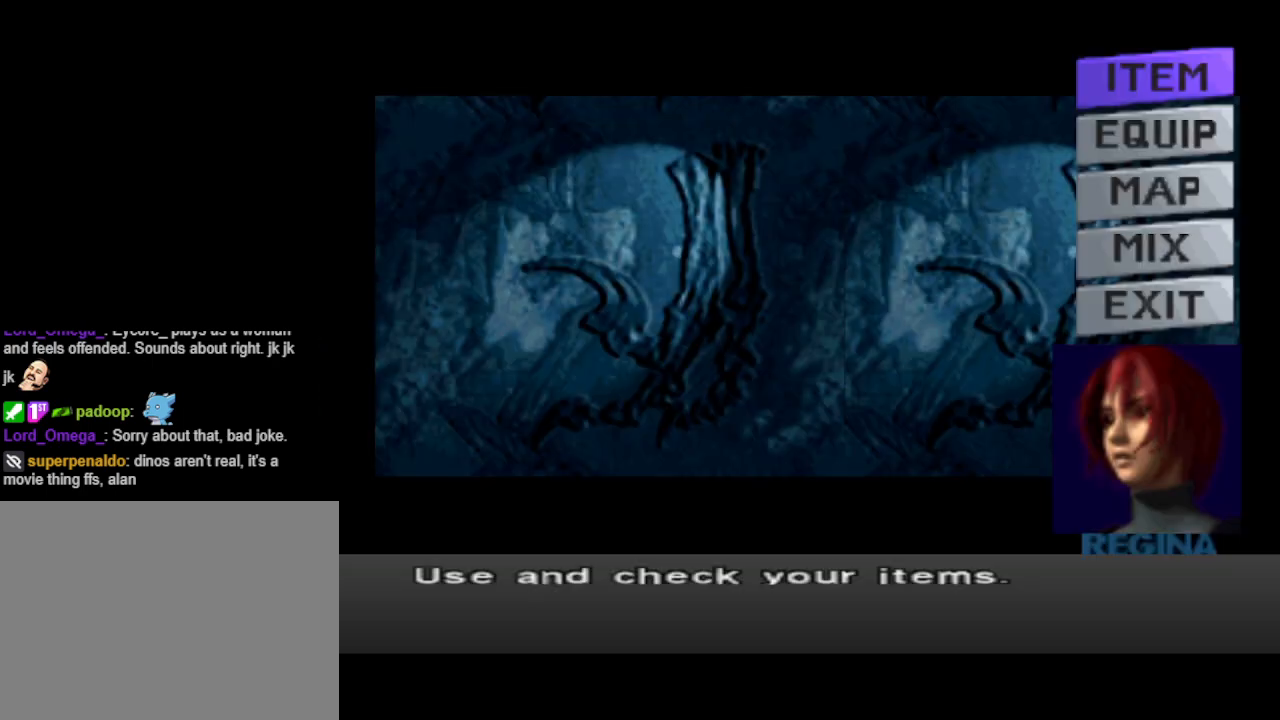
{"buttons": ["CROSS"], "events": [[100, "DPAD_DOWN", "down"], [133, "DPAD_DOWN", "up"], [300, "DPAD_DOWN", "down"], [400, "DPAD_DOWN", "up"], [500, "CROSS", "down"]]}
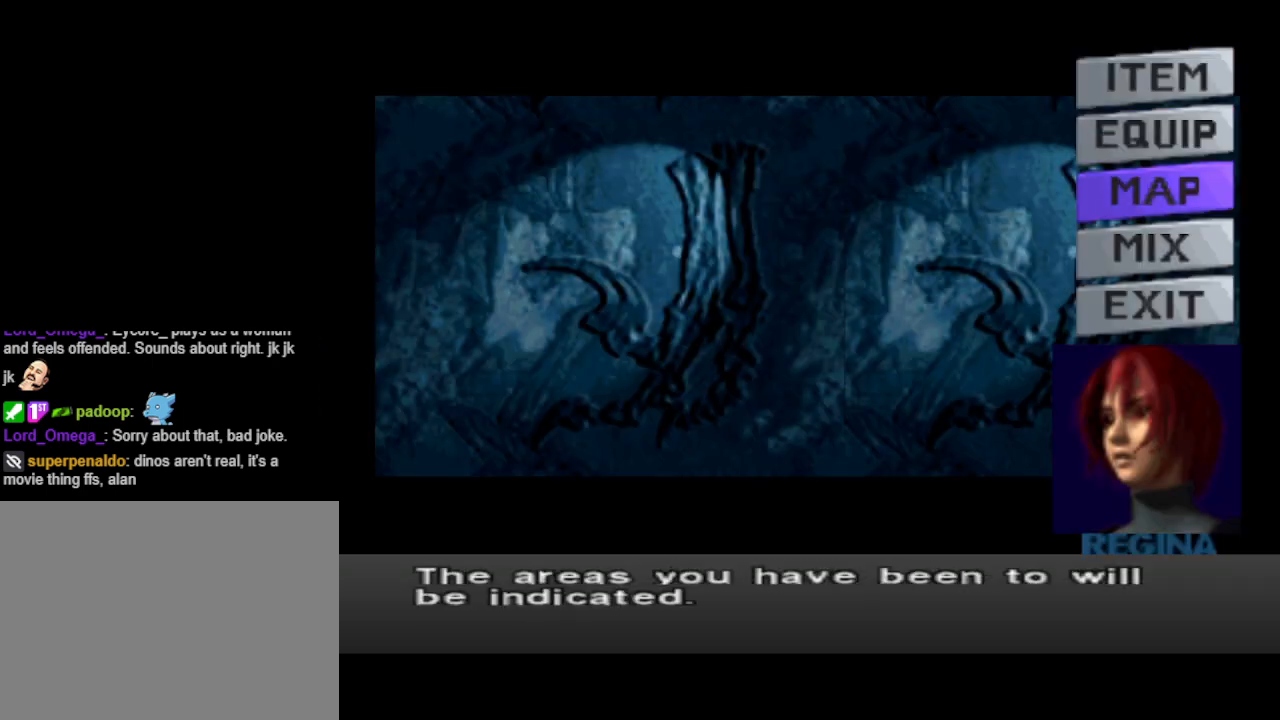
{"buttons": [], "events": [[100, "CROSS", "up"]]}